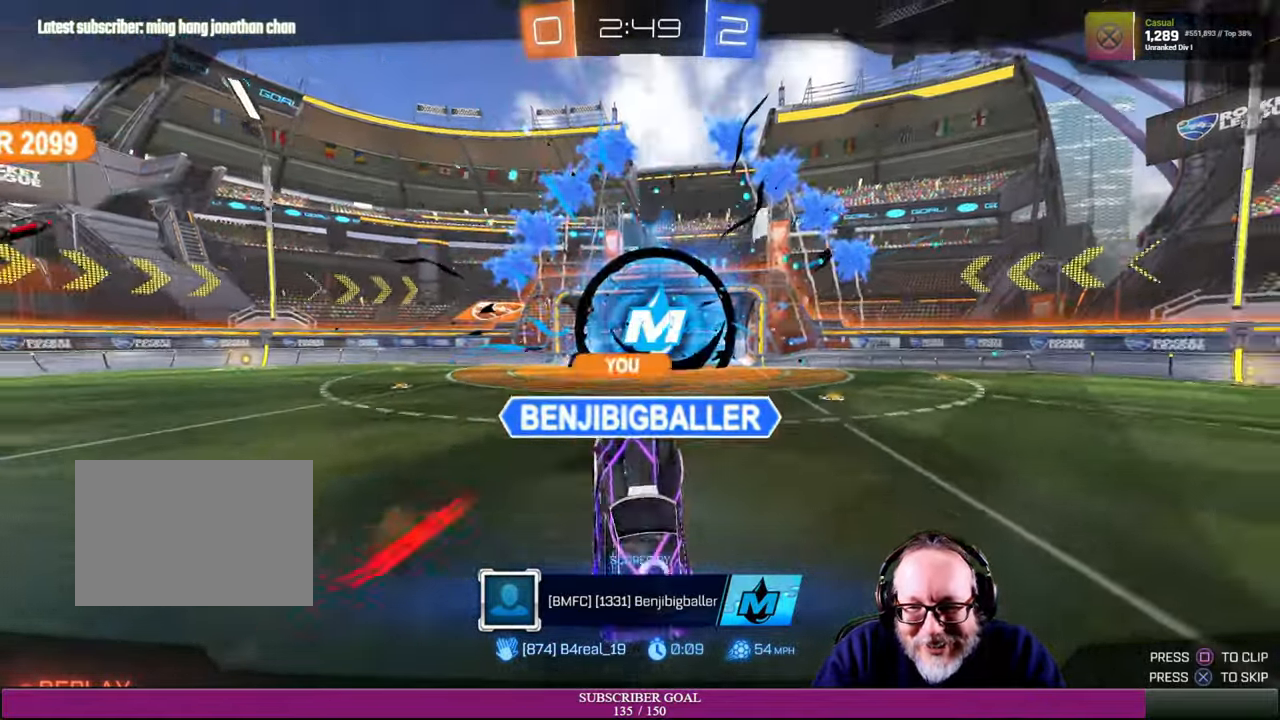
Gameplay with a controller (PlayStation layout); each line is a JSON object with the inputs held at the frame after it. "events" lists button and stick changes between this image and that frame as [ms after this image, input, new state], when the widget could be followed in between. Not read: R3.
{"buttons": [], "left_stick": "center", "right_stick": "center", "events": [[34, "CROSS", "down"], [150, "CROSS", "up"]]}
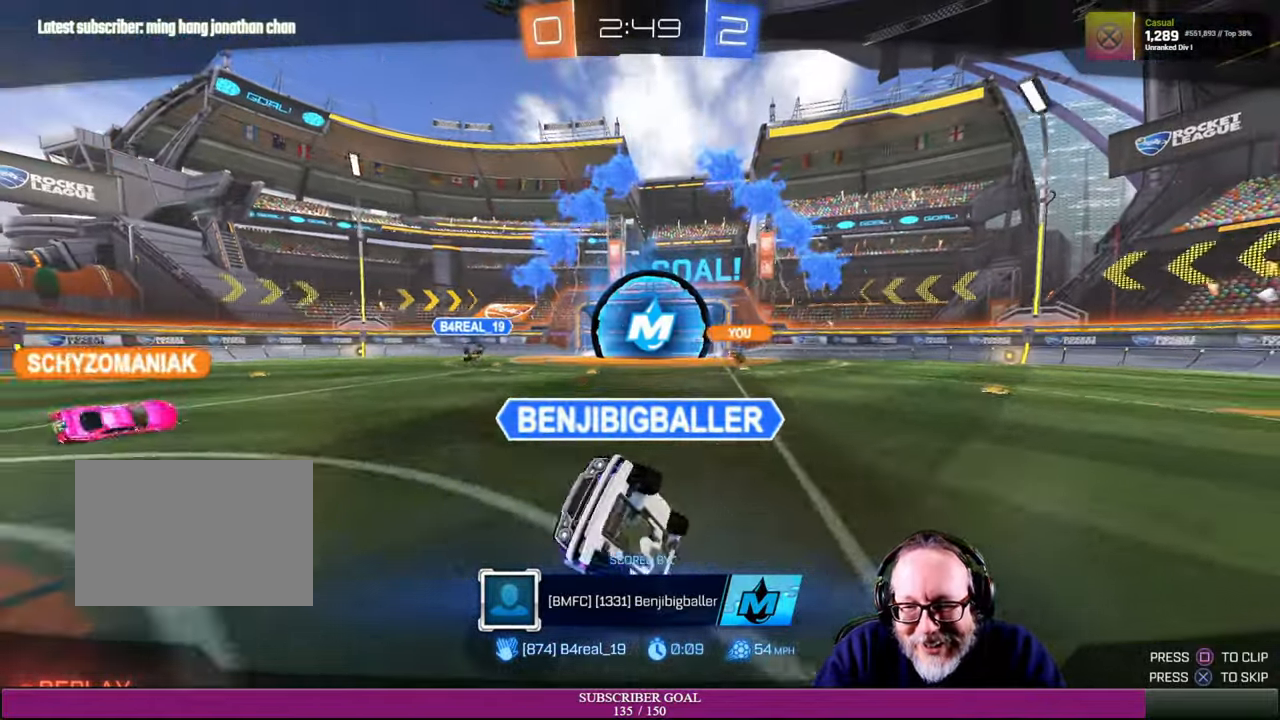
{"buttons": [], "left_stick": "center", "right_stick": "center", "events": []}
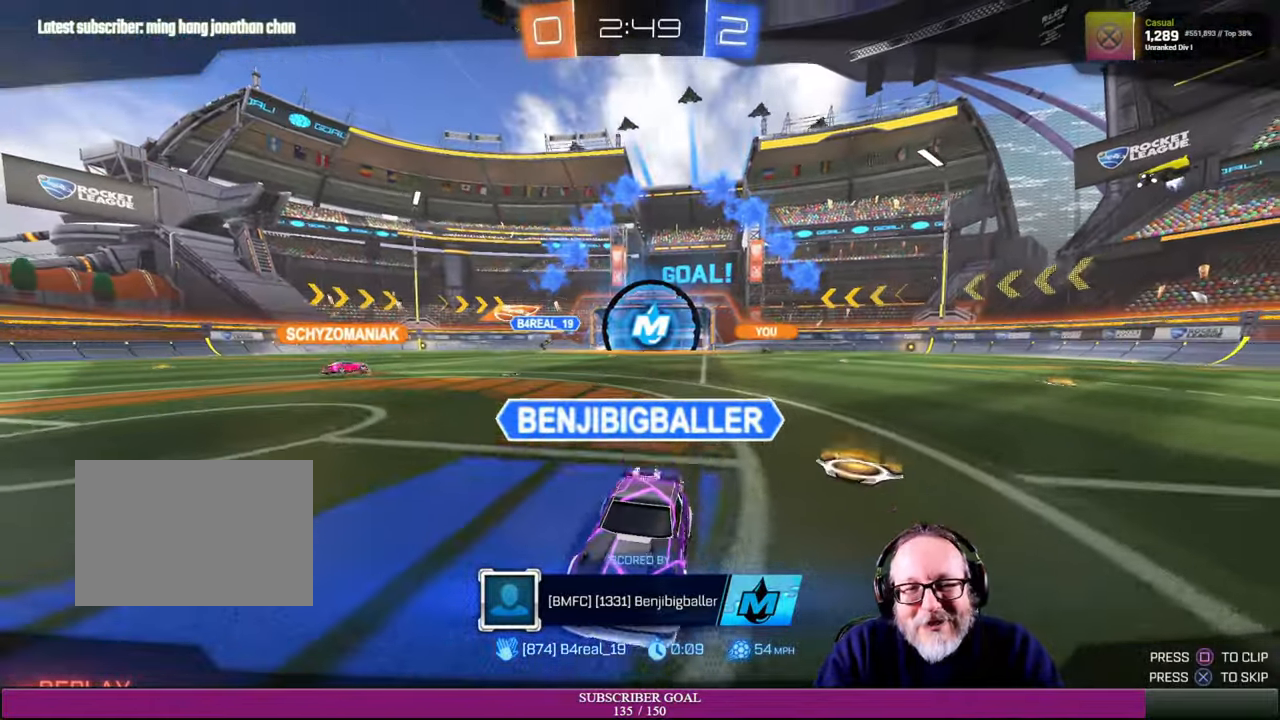
{"buttons": [], "left_stick": "center", "right_stick": "center", "events": []}
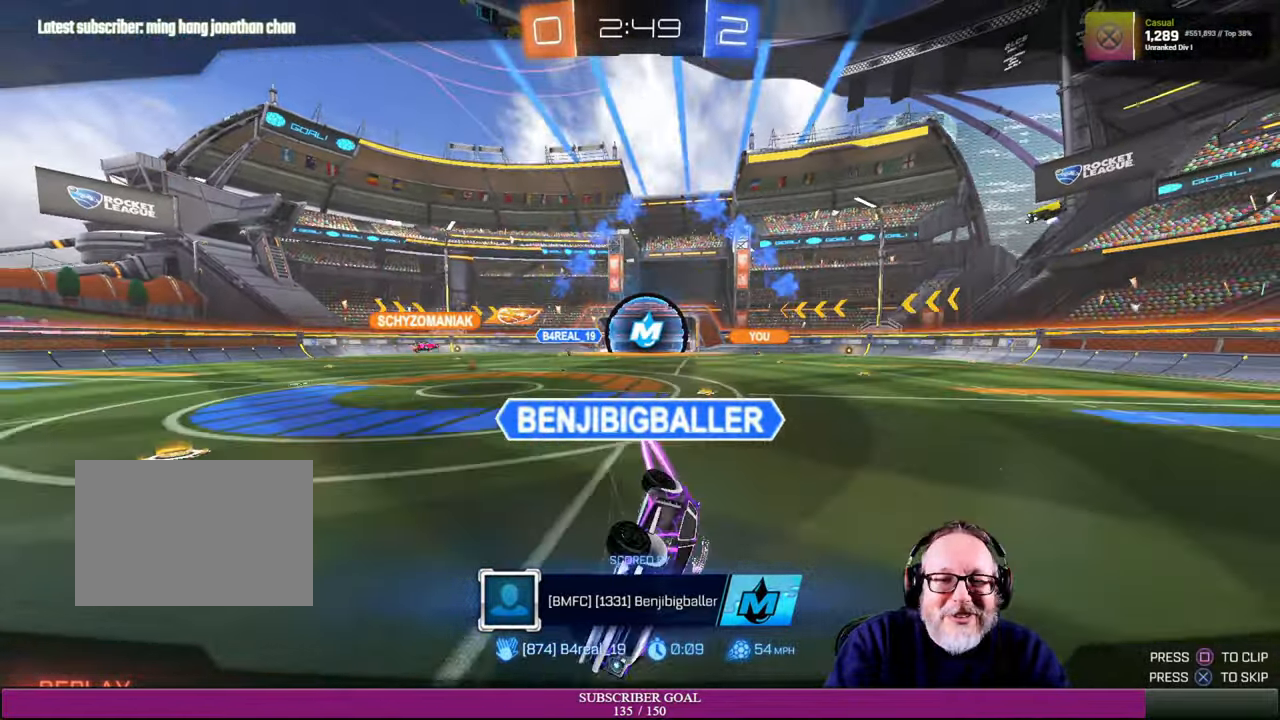
{"buttons": [], "left_stick": "center", "right_stick": "center", "events": []}
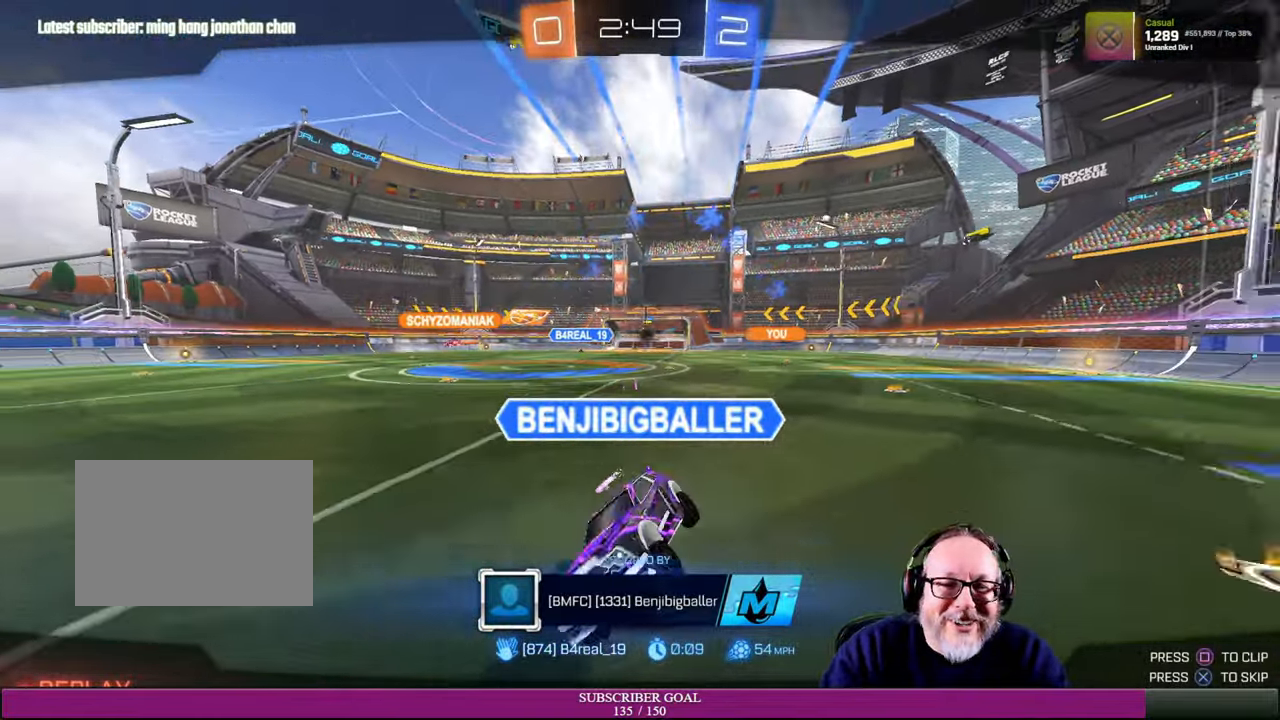
{"buttons": [], "left_stick": "center", "right_stick": "center", "events": []}
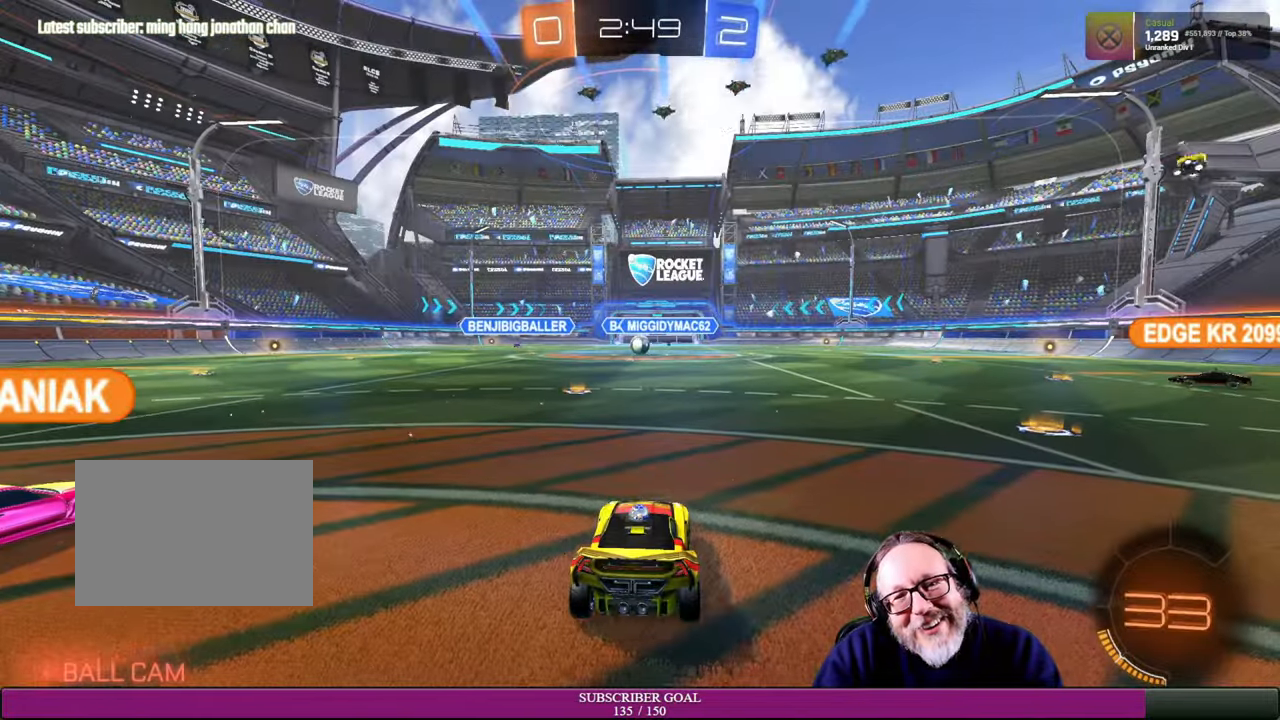
{"buttons": [], "left_stick": "center", "right_stick": "left", "events": [[484, "right_stick", "left"]]}
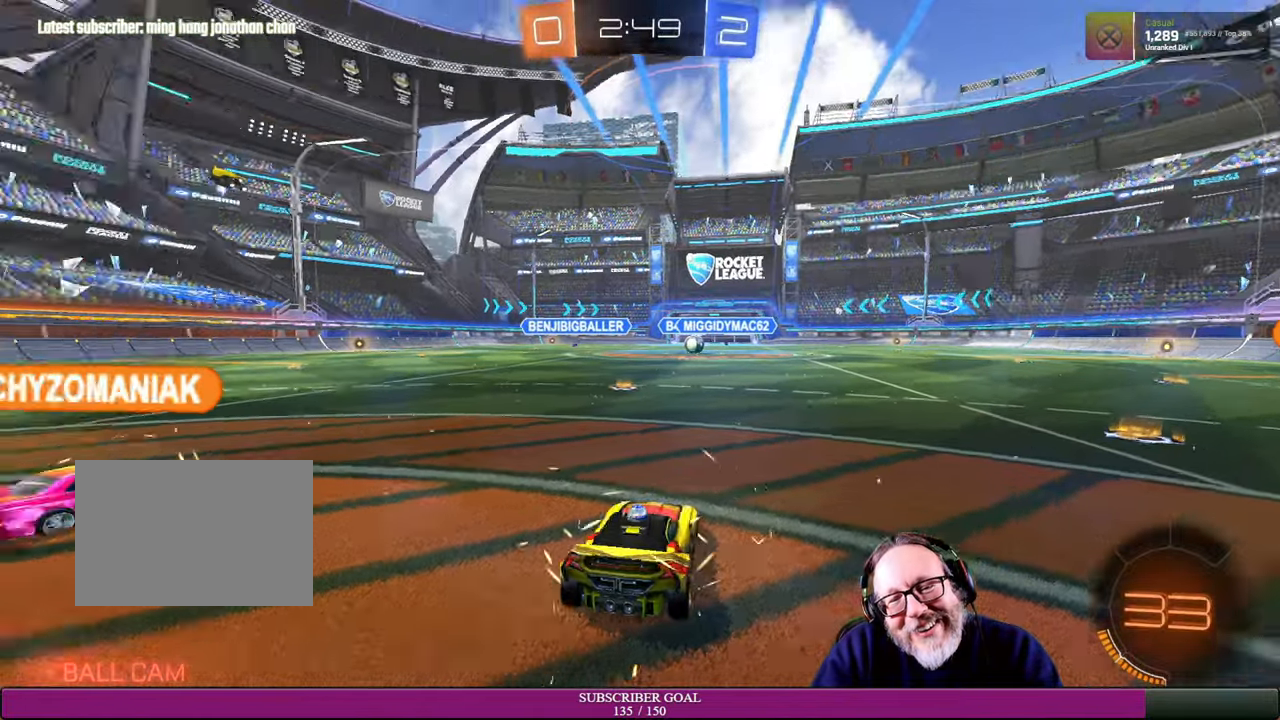
{"buttons": [], "left_stick": "center", "right_stick": "center", "events": [[434, "right_stick", "center"]]}
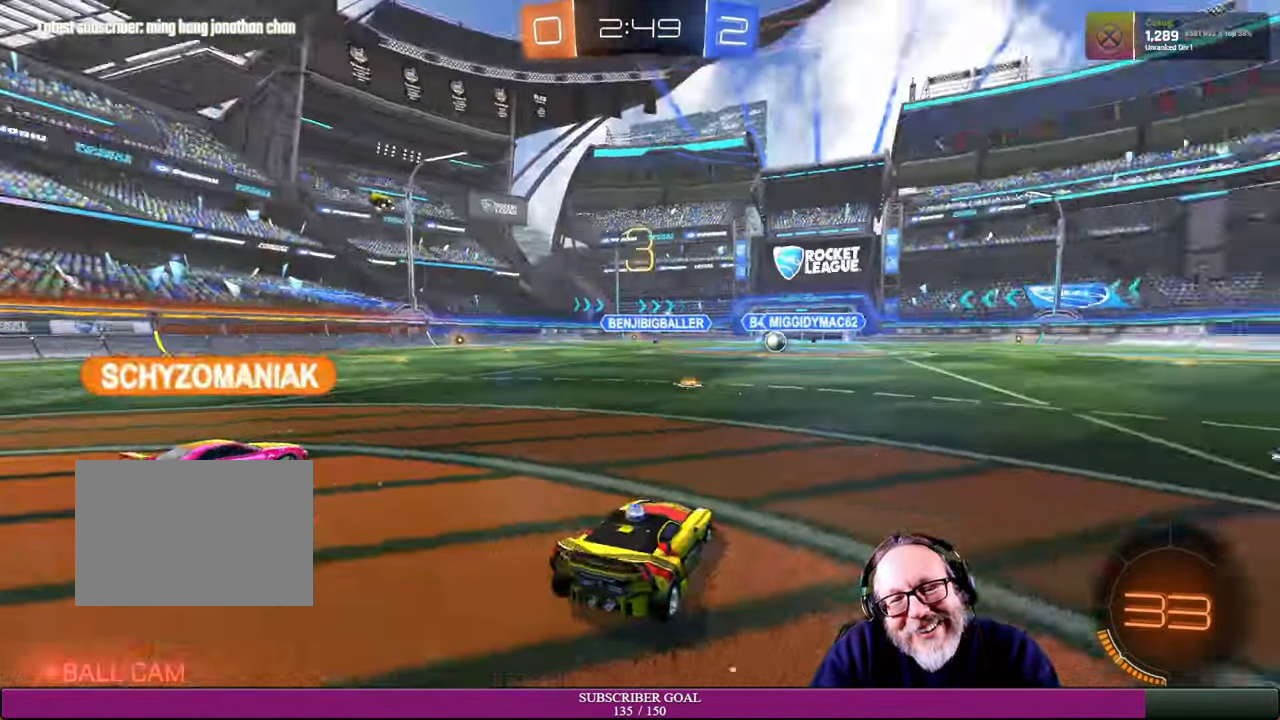
{"buttons": [], "left_stick": "center", "right_stick": "center", "events": []}
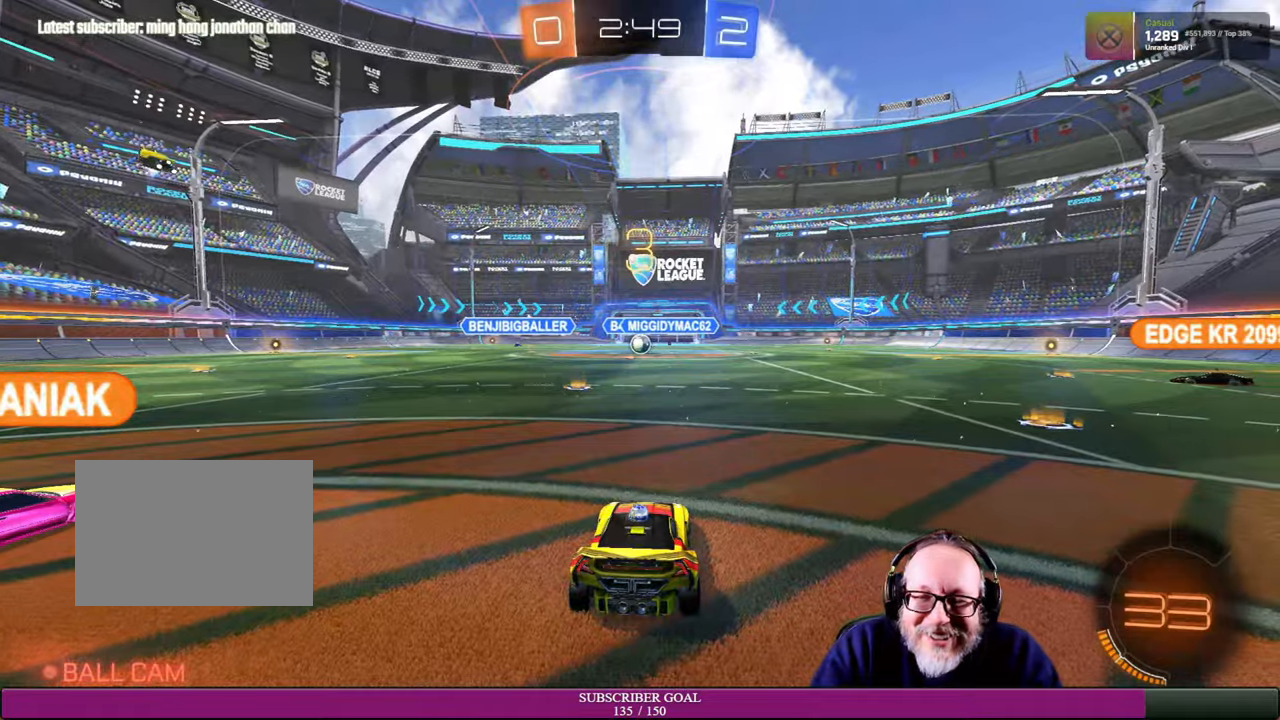
{"buttons": [], "left_stick": "center", "right_stick": "center", "events": [[116, "R2", "down"], [200, "R1", "down"], [400, "R1", "up"], [433, "R2", "up"]]}
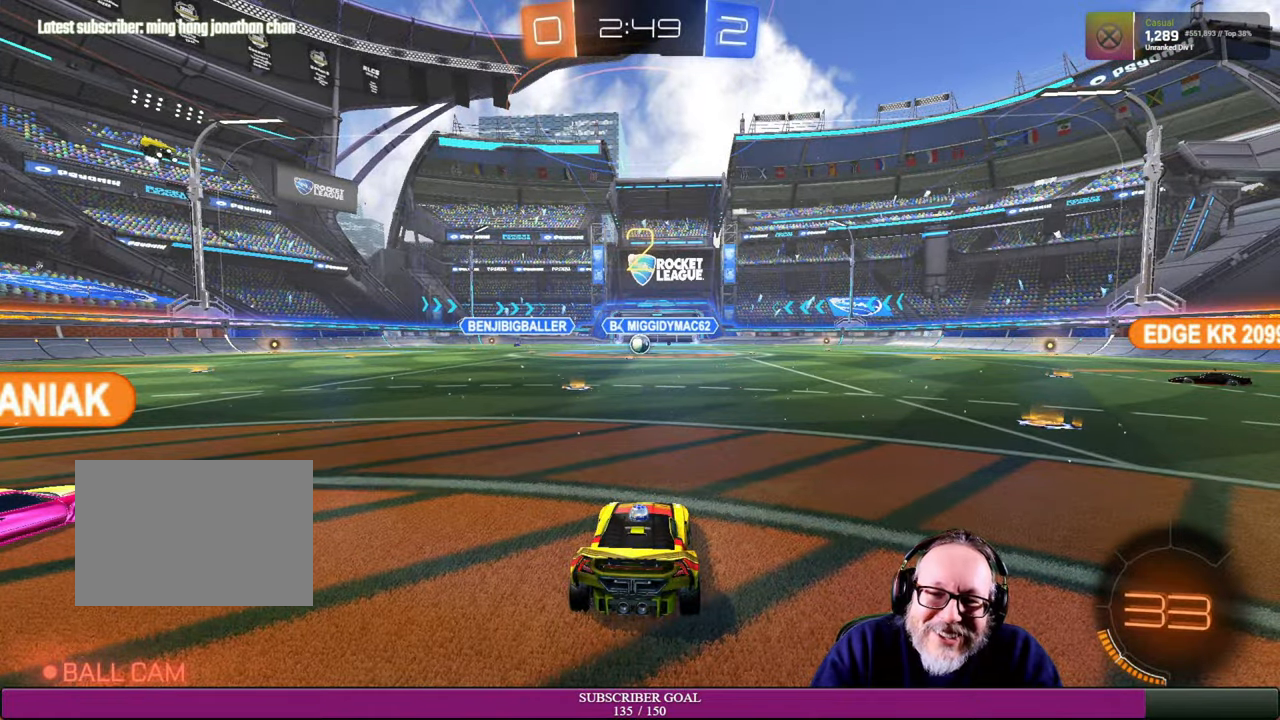
{"buttons": [], "left_stick": "center", "right_stick": "center", "events": [[116, "R2", "down"], [133, "R1", "down"], [283, "R1", "up"], [316, "R2", "up"]]}
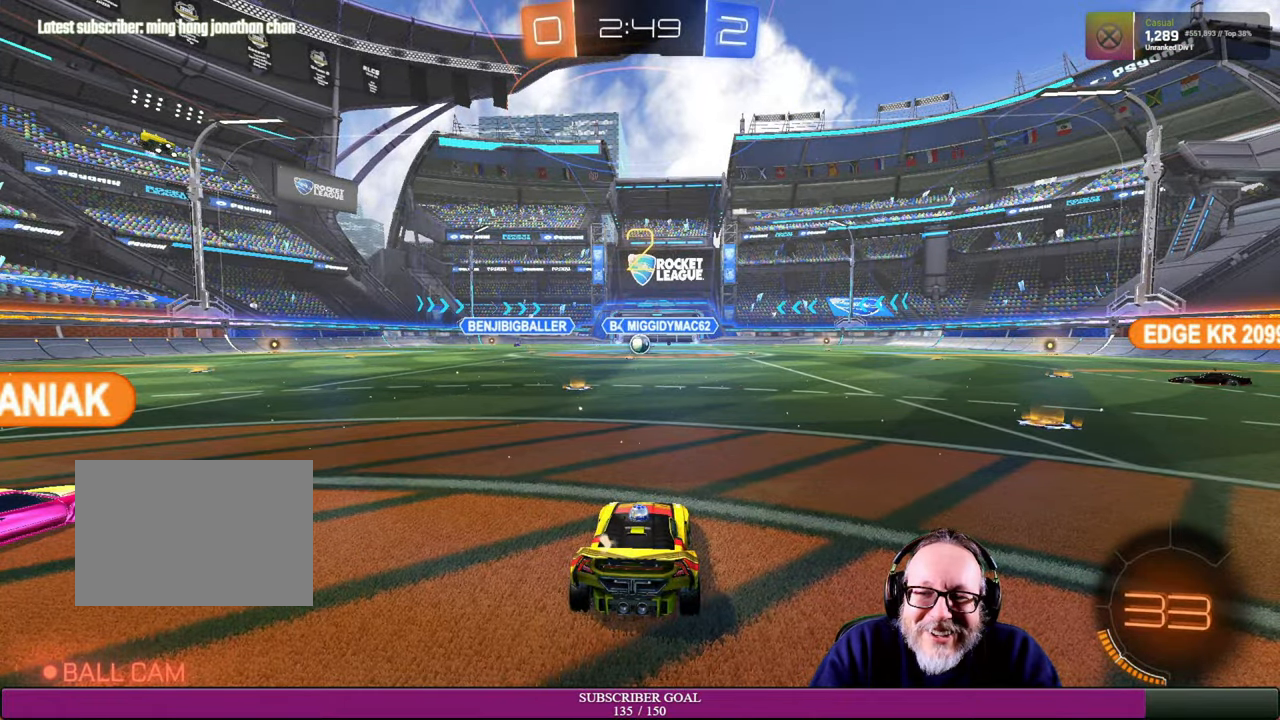
{"buttons": [], "left_stick": "center", "right_stick": "center", "events": [[16, "R2", "down"], [33, "R1", "down"], [250, "R1", "up"], [266, "R2", "up"]]}
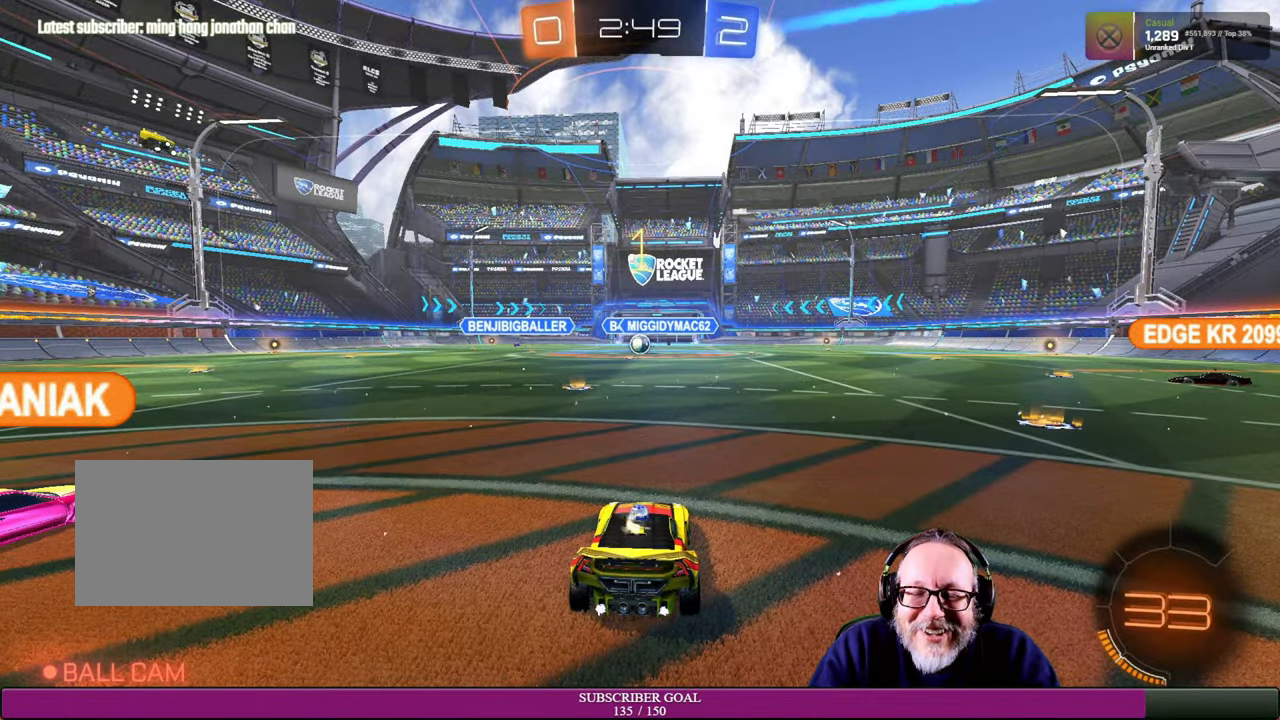
{"buttons": [], "left_stick": "center", "right_stick": "center", "events": []}
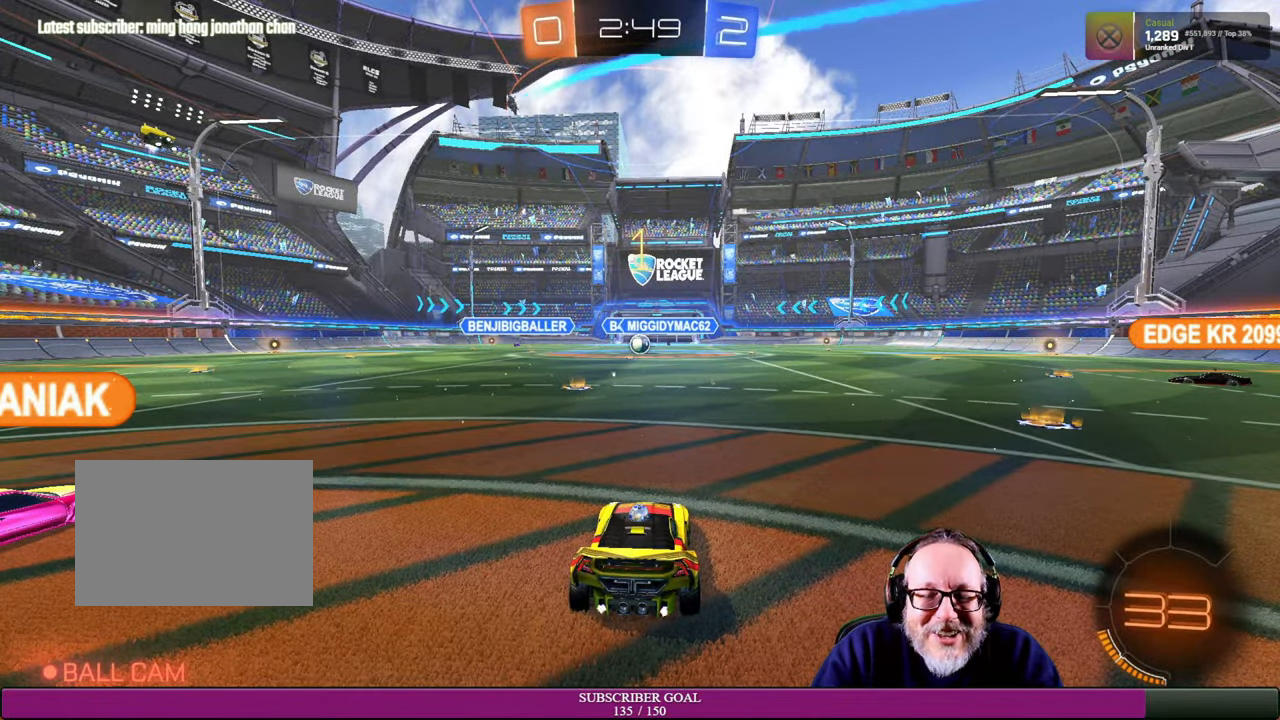
{"buttons": ["R2"], "left_stick": "right", "right_stick": "center", "events": [[200, "R2", "down"], [250, "left_stick", "right"]]}
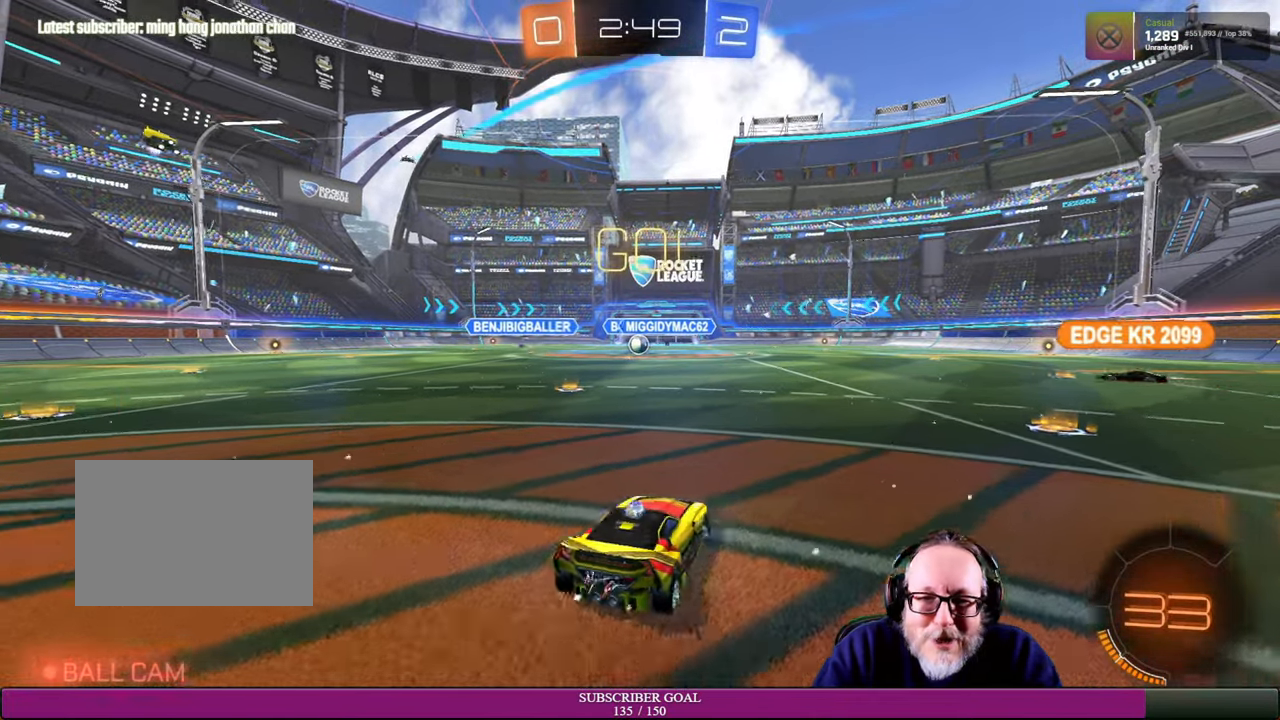
{"buttons": ["R2"], "left_stick": "right", "right_stick": "center", "events": []}
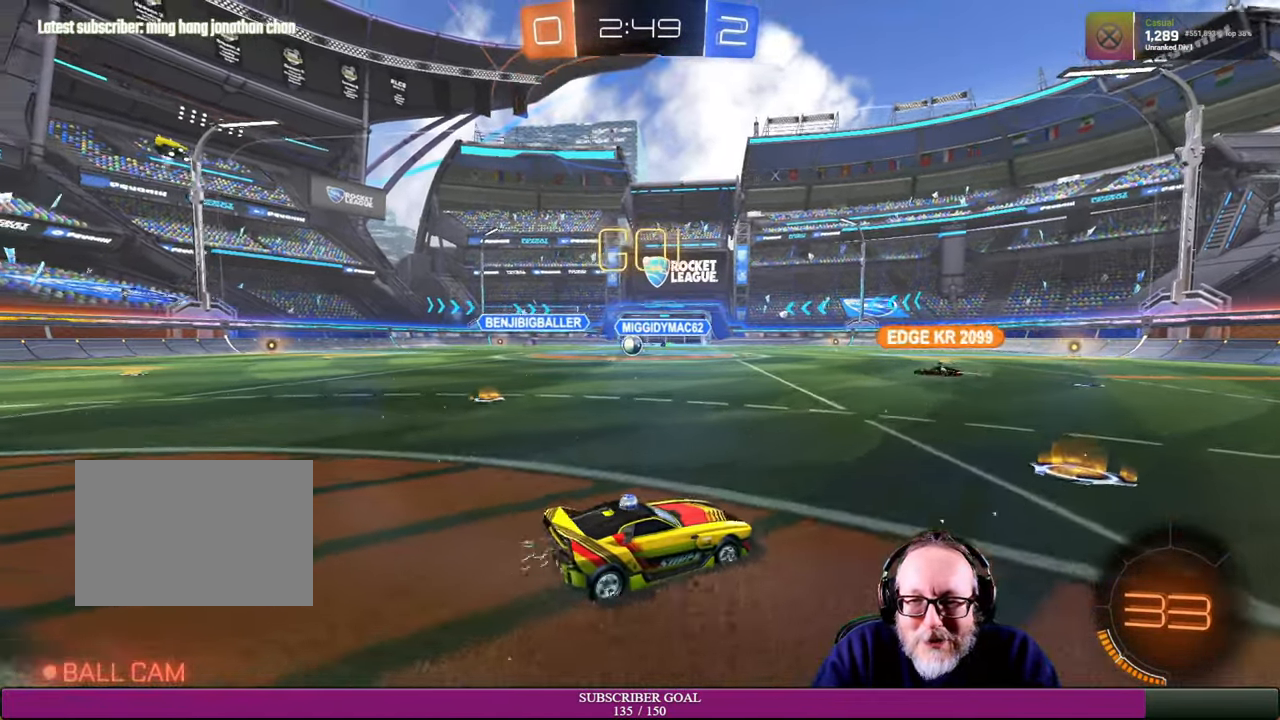
{"buttons": ["R2"], "left_stick": "right", "right_stick": "center", "events": []}
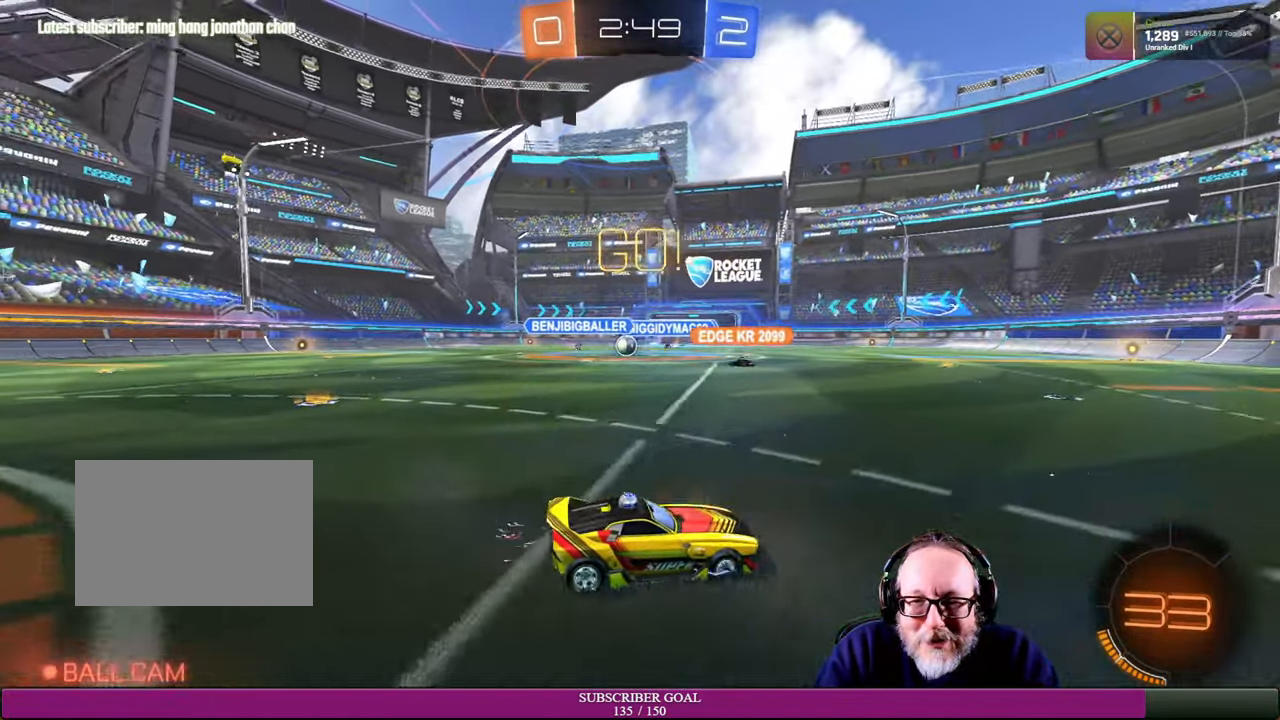
{"buttons": ["R2"], "left_stick": "right", "right_stick": "center", "events": [[133, "TRIANGLE", "down"], [250, "TRIANGLE", "up"]]}
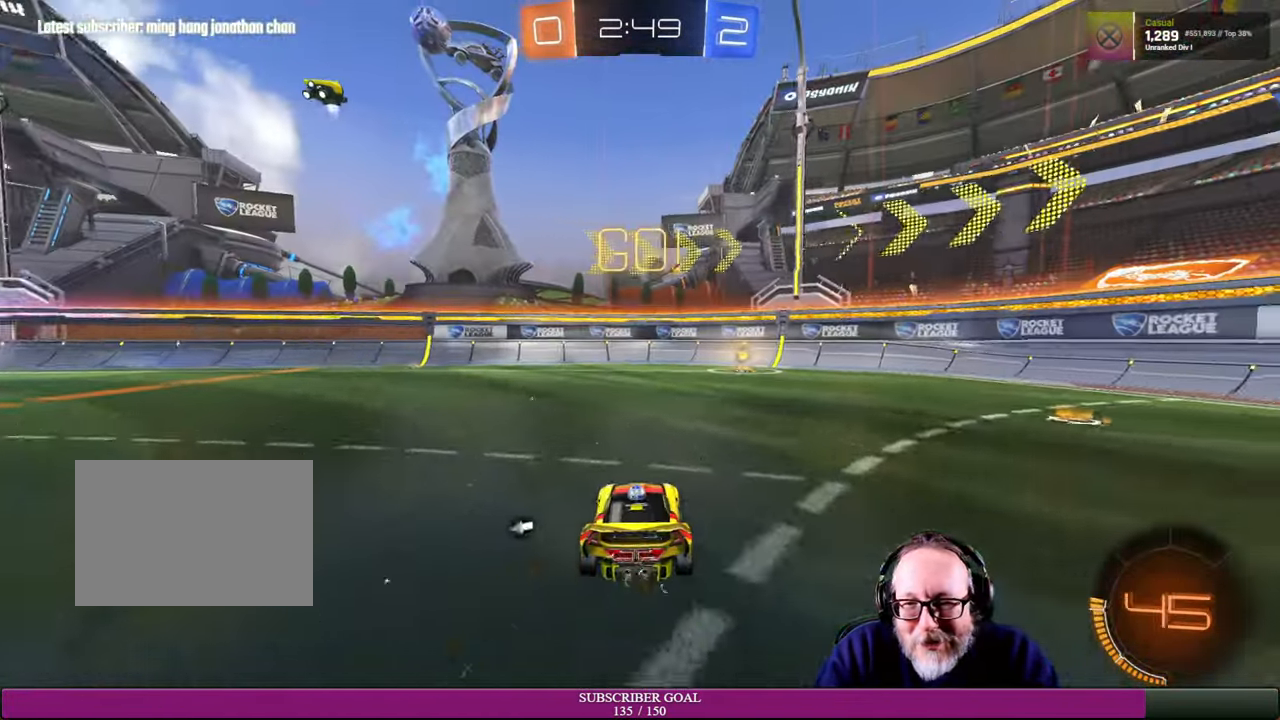
{"buttons": ["R2"], "left_stick": "center", "right_stick": "center", "events": [[316, "left_stick", "center"]]}
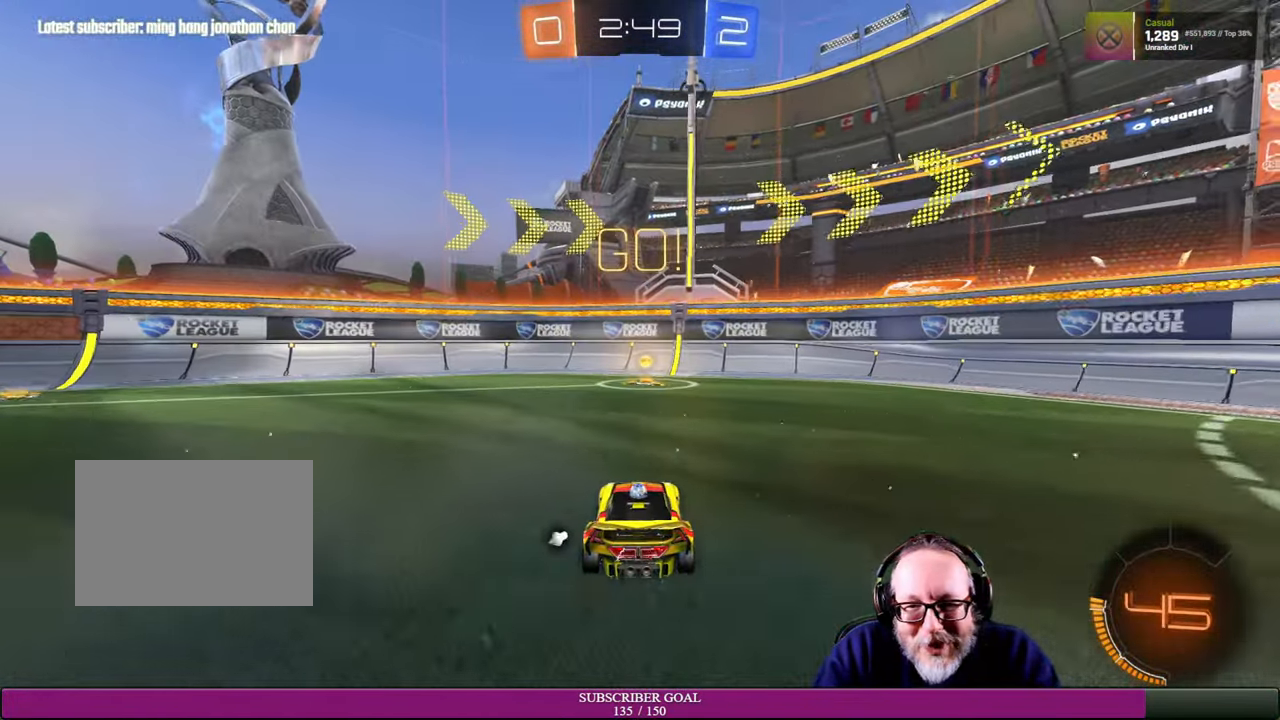
{"buttons": ["R2"], "left_stick": "down-right", "right_stick": "center", "events": [[250, "TRIANGLE", "down"], [400, "TRIANGLE", "up"], [433, "left_stick", "down-right"]]}
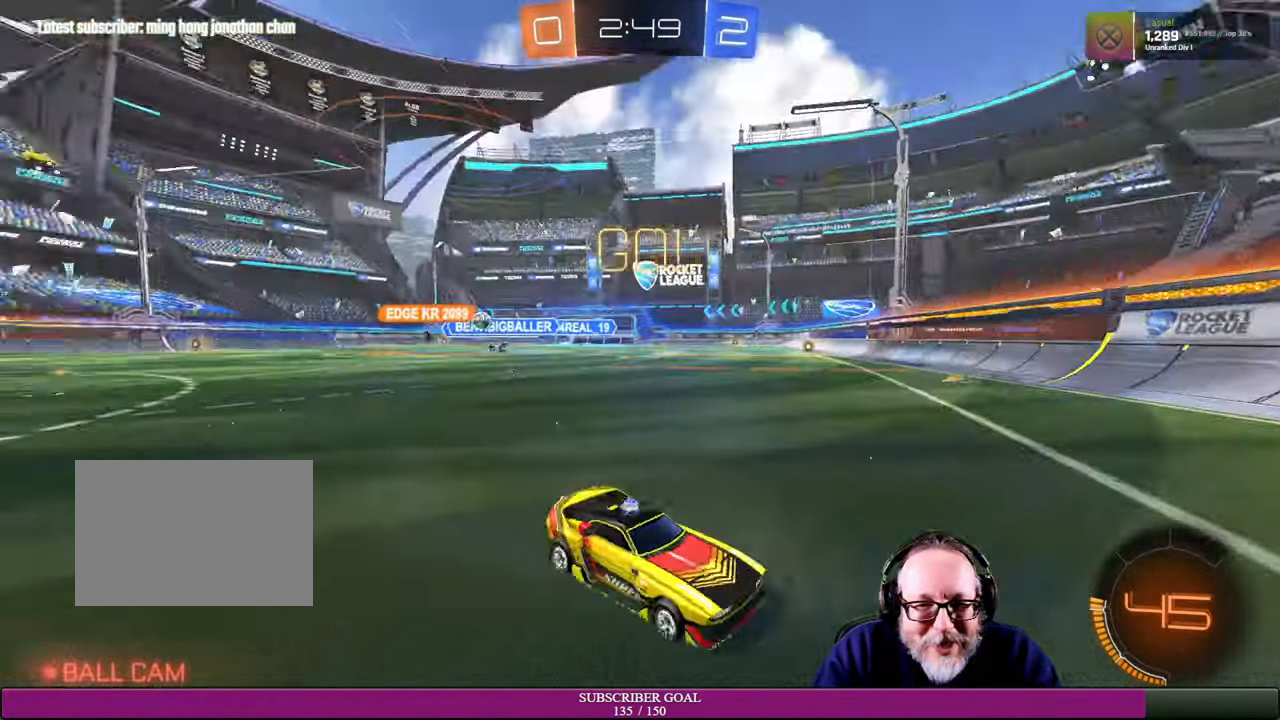
{"buttons": [], "left_stick": "down-right", "right_stick": "center", "events": [[183, "L1", "down"], [300, "R2", "up"], [400, "L1", "up"]]}
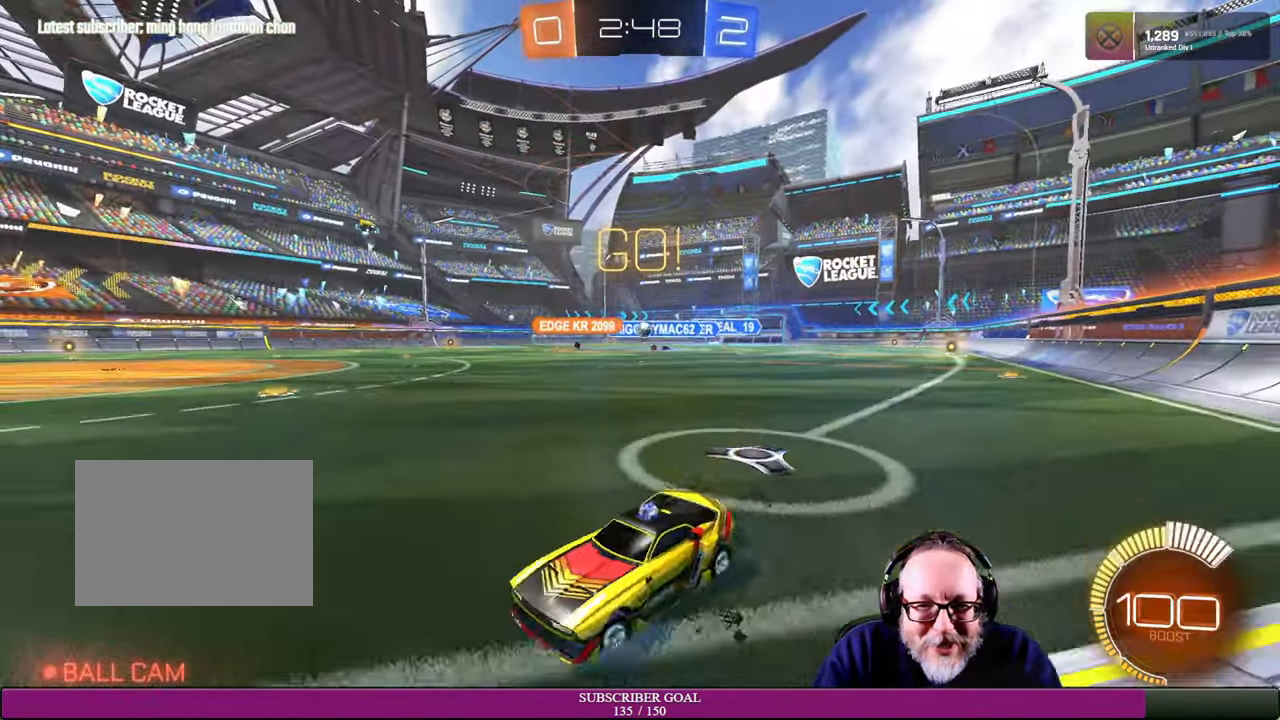
{"buttons": ["R2"], "left_stick": "right", "right_stick": "center"}
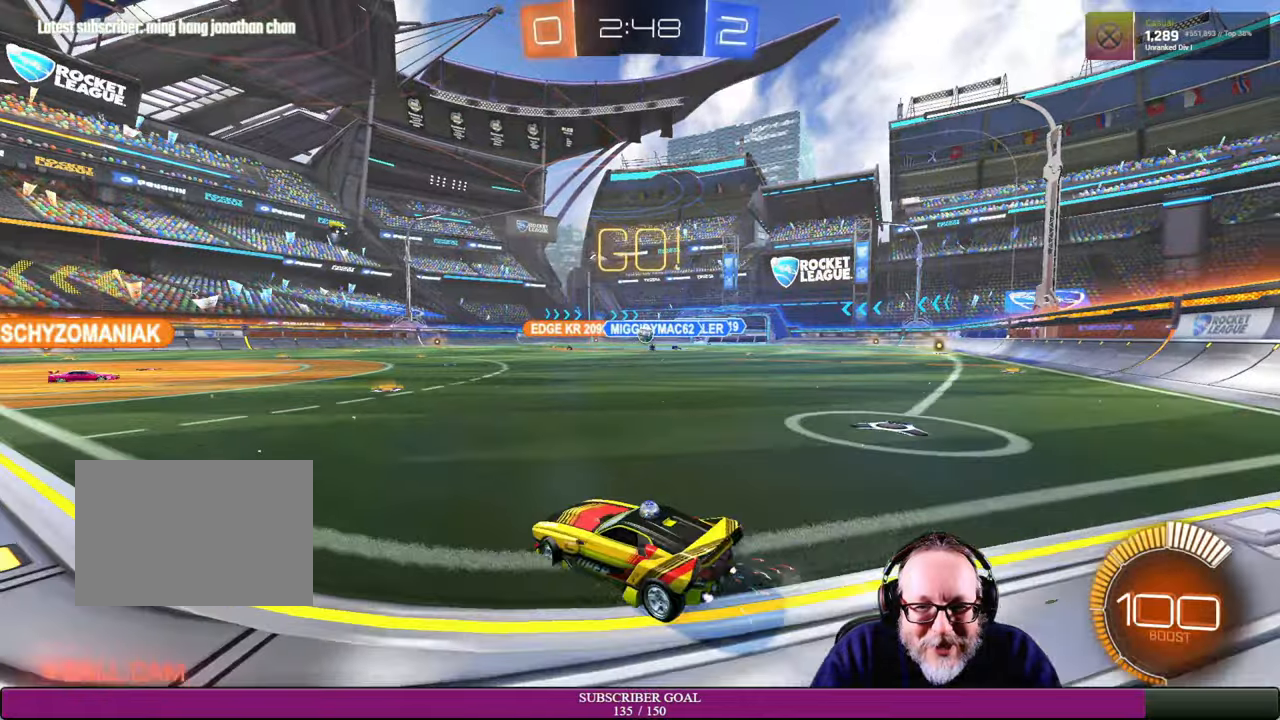
{"buttons": [], "left_stick": "center", "right_stick": "center", "events": [[200, "left_stick", "up-left"], [384, "R2", "up"], [417, "left_stick", "center"]]}
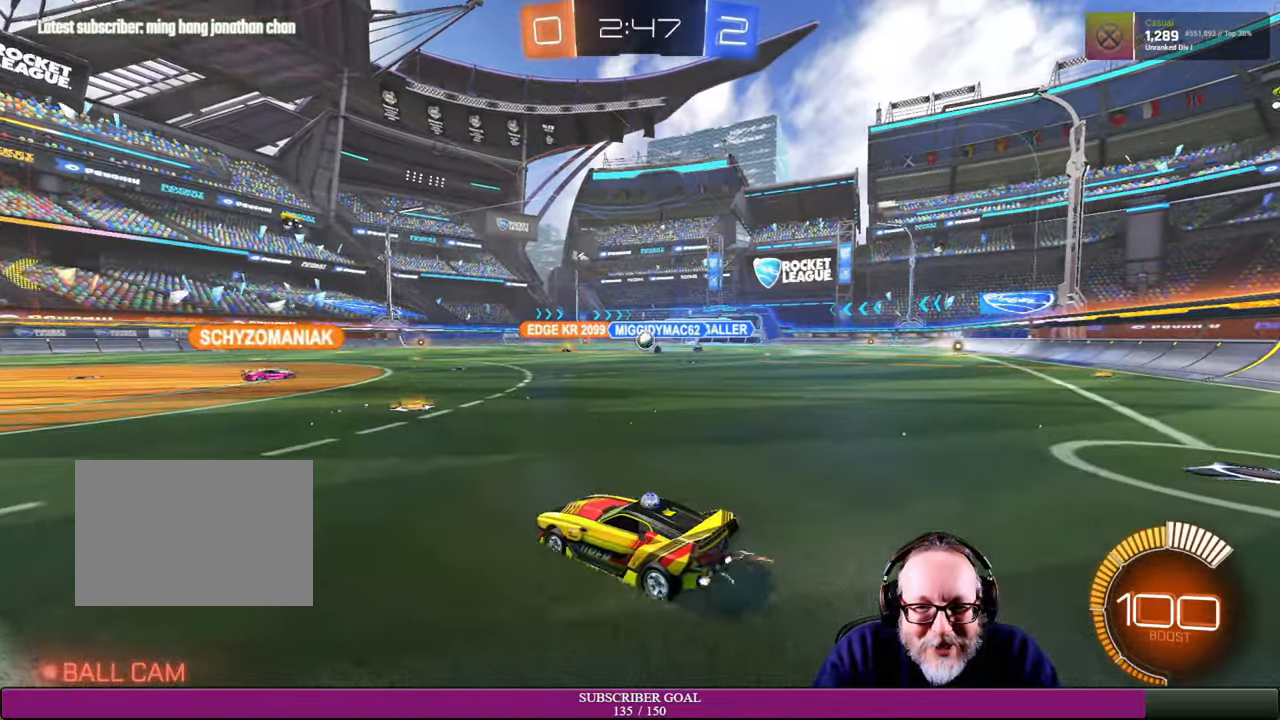
{"buttons": ["R2"], "left_stick": "center", "right_stick": "center", "events": [[34, "left_stick", "up-left"], [200, "left_stick", "center"], [250, "left_stick", "up-left"], [284, "R2", "down"], [350, "left_stick", "center"]]}
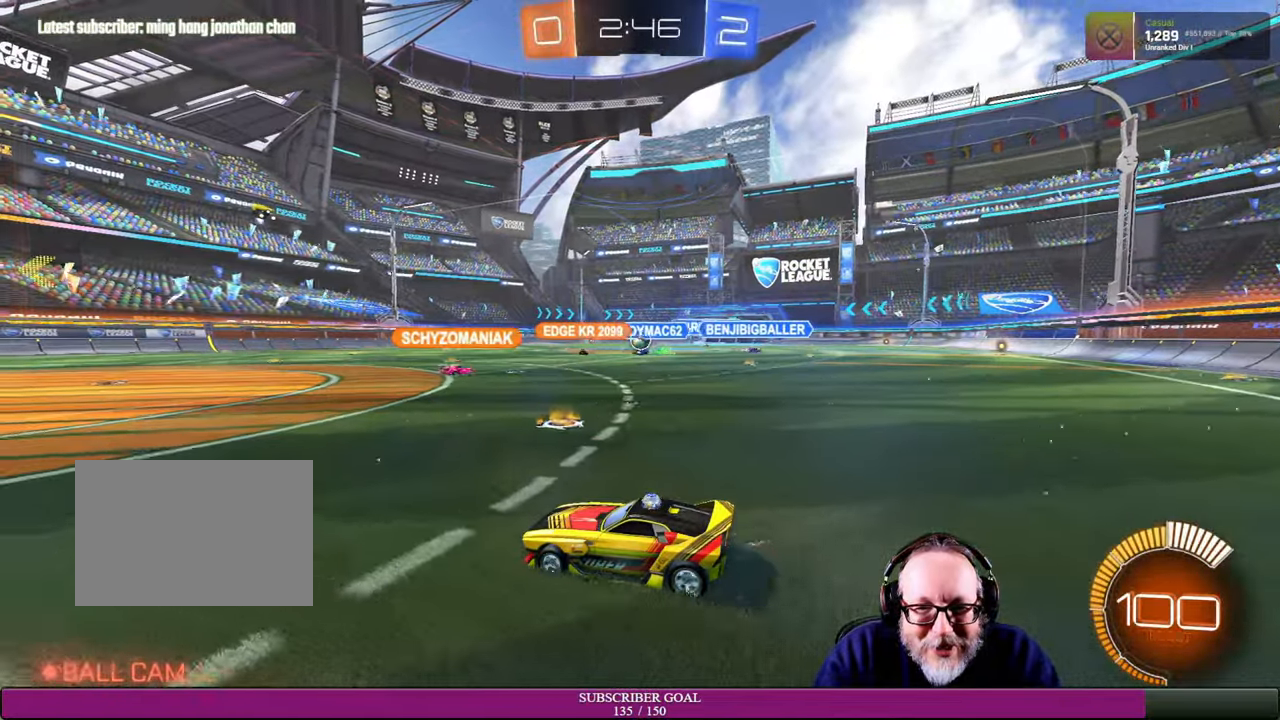
{"buttons": ["R2"], "left_stick": "right", "right_stick": "center", "events": [[117, "left_stick", "right"]]}
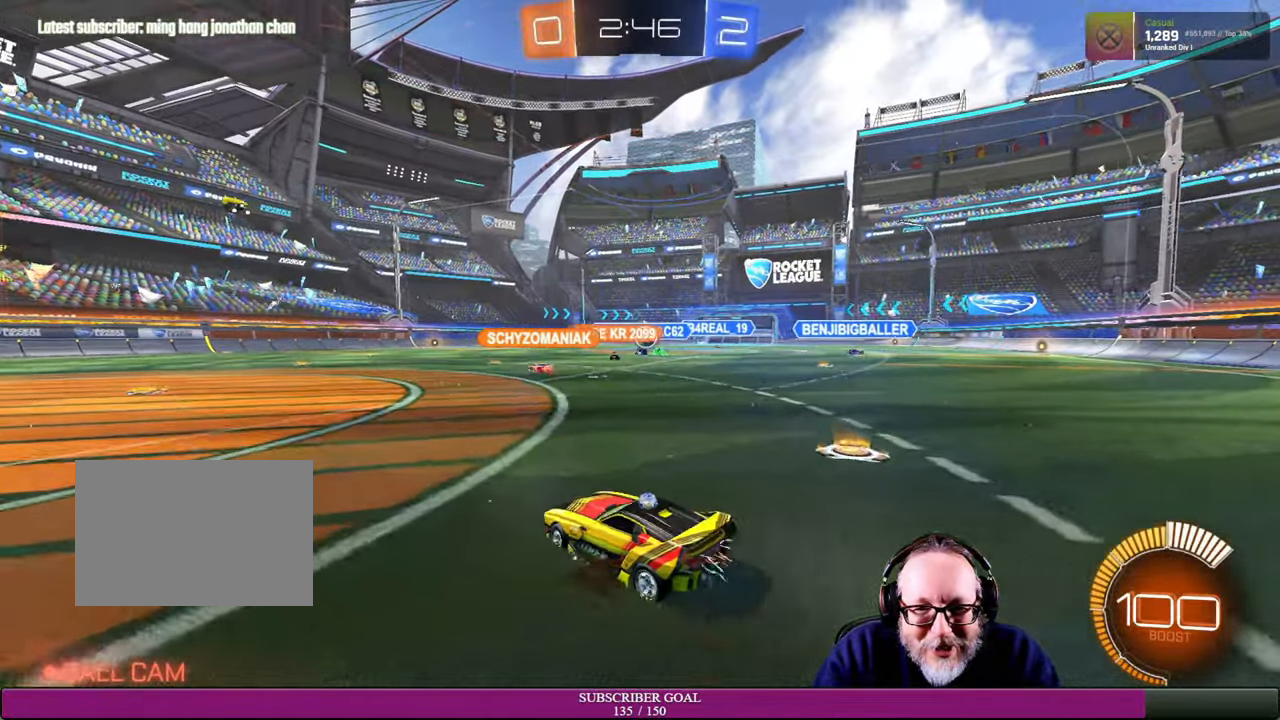
{"buttons": ["R2"], "left_stick": "left", "right_stick": "center", "events": [[134, "left_stick", "up-left"], [250, "R2", "up"], [267, "left_stick", "left"], [484, "R2", "down"]]}
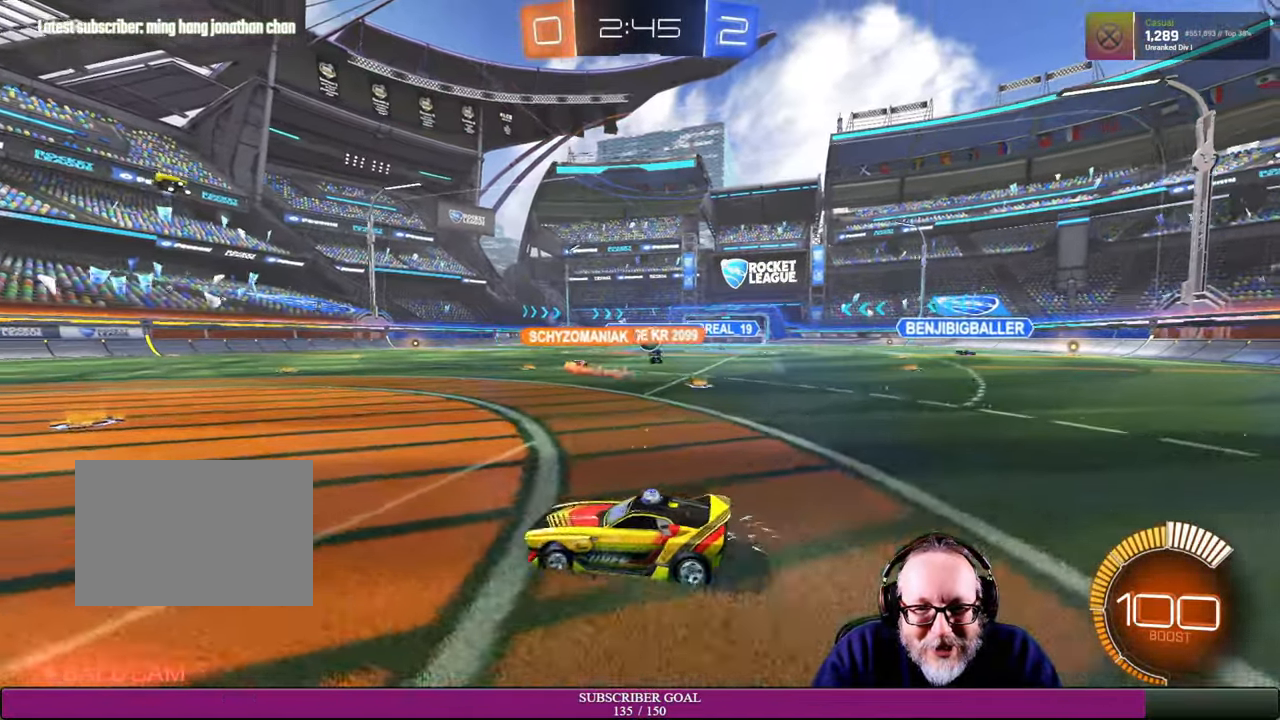
{"buttons": ["R2"], "left_stick": "right", "right_stick": "center", "events": [[84, "left_stick", "center"], [167, "left_stick", "right"], [367, "R2", "up"], [500, "R2", "down"]]}
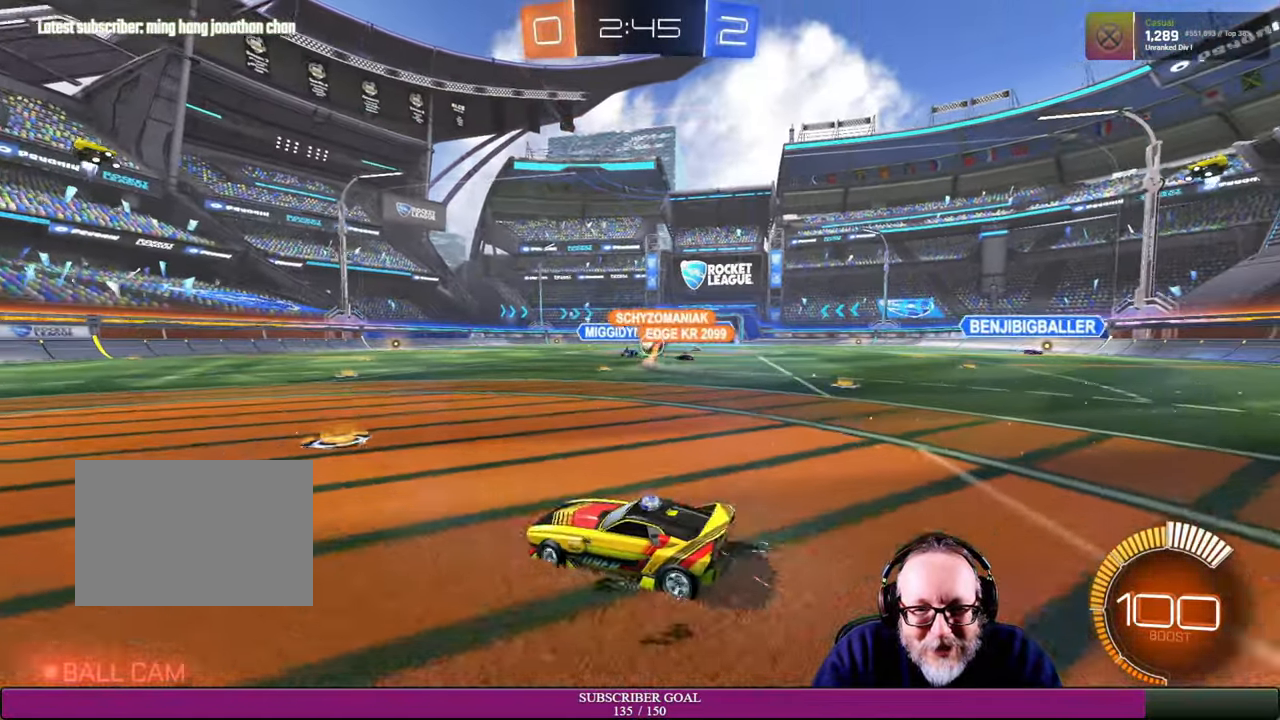
{"buttons": [], "left_stick": "up-left", "right_stick": "center", "events": [[250, "left_stick", "up"], [267, "R2", "up"], [300, "left_stick", "up-left"]]}
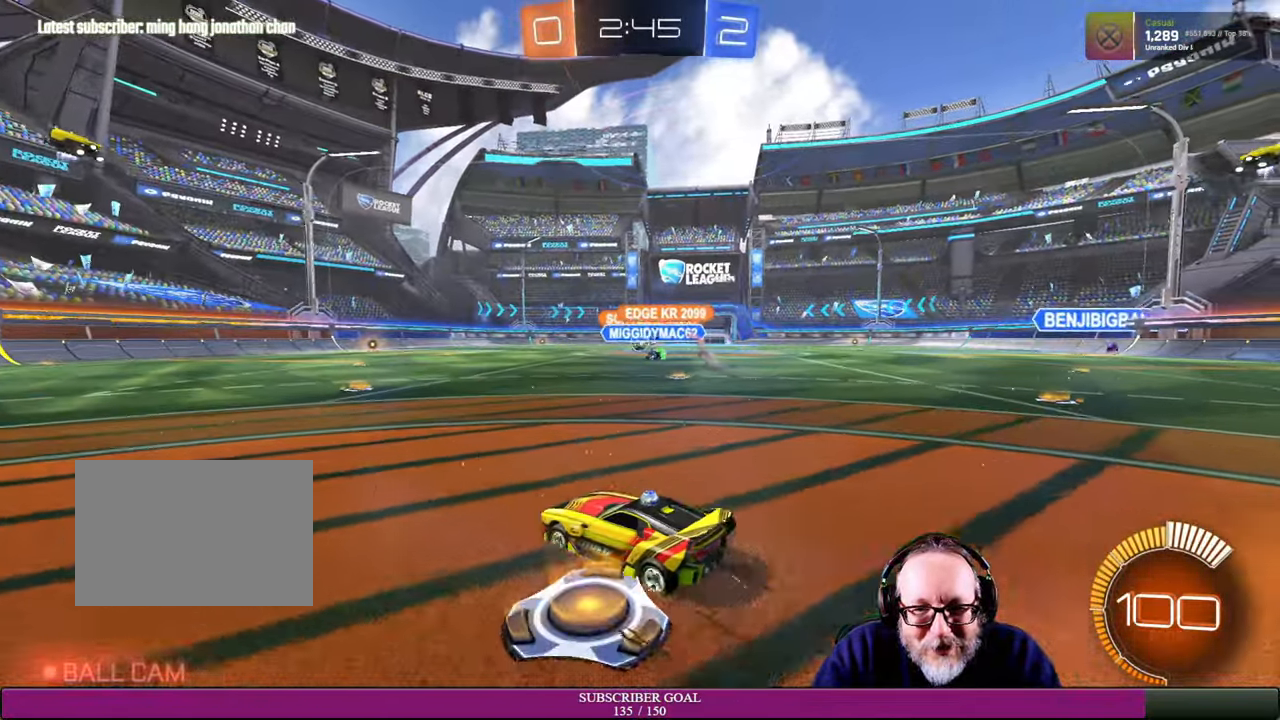
{"buttons": ["R2"], "left_stick": "right", "right_stick": "center", "events": [[17, "left_stick", "left"], [150, "R2", "down"], [234, "left_stick", "down"], [367, "left_stick", "right"]]}
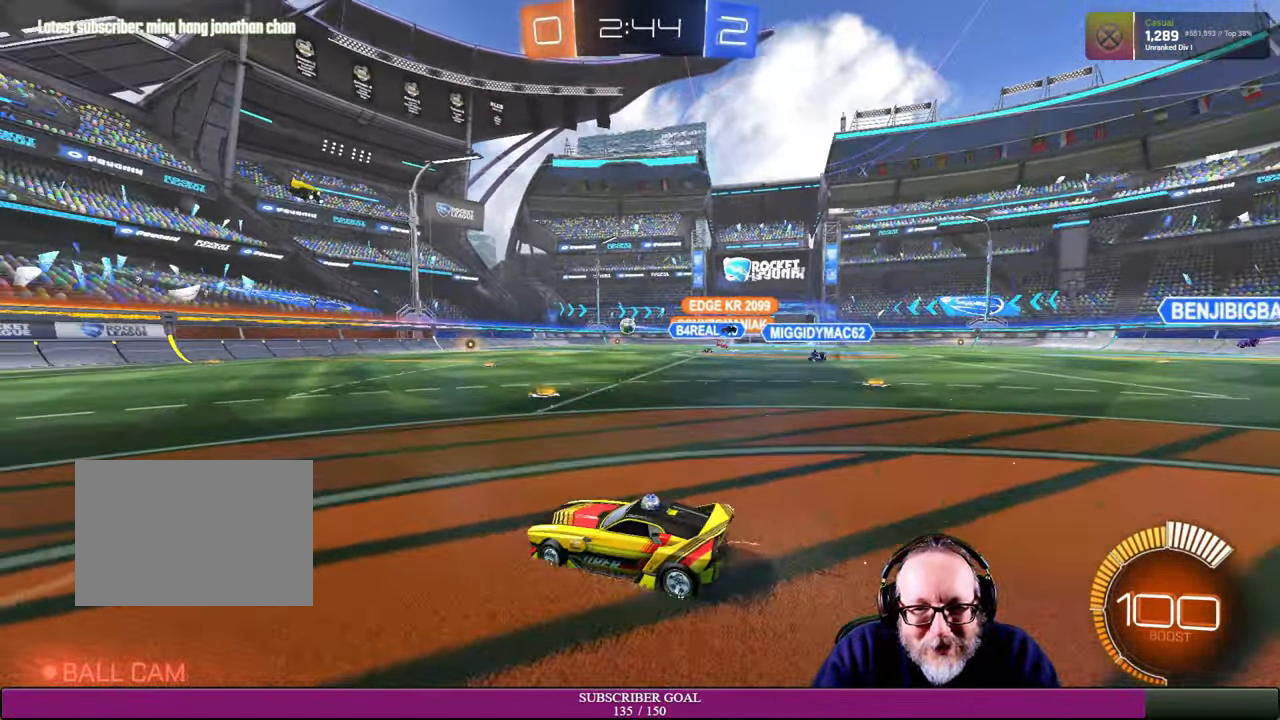
{"buttons": ["R2"], "left_stick": "right", "right_stick": "center", "events": []}
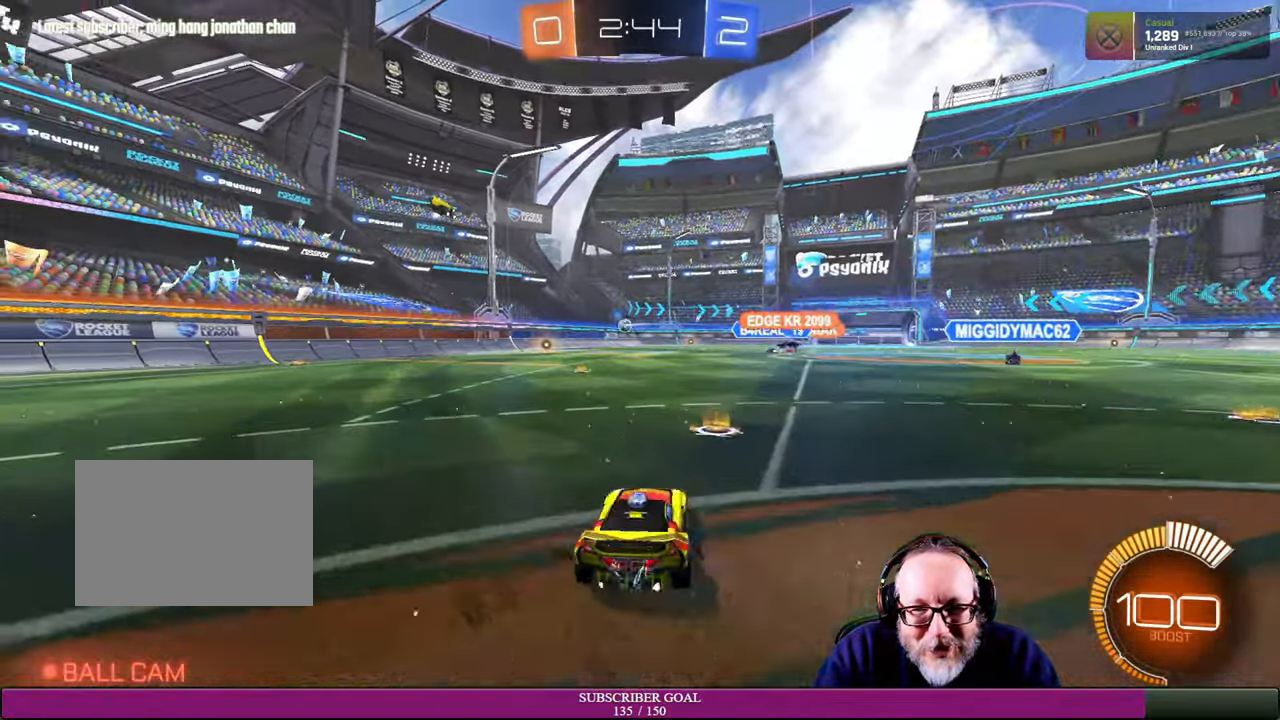
{"buttons": ["R2"], "left_stick": "up-left", "right_stick": "center", "events": [[250, "left_stick", "center"], [317, "left_stick", "up-left"]]}